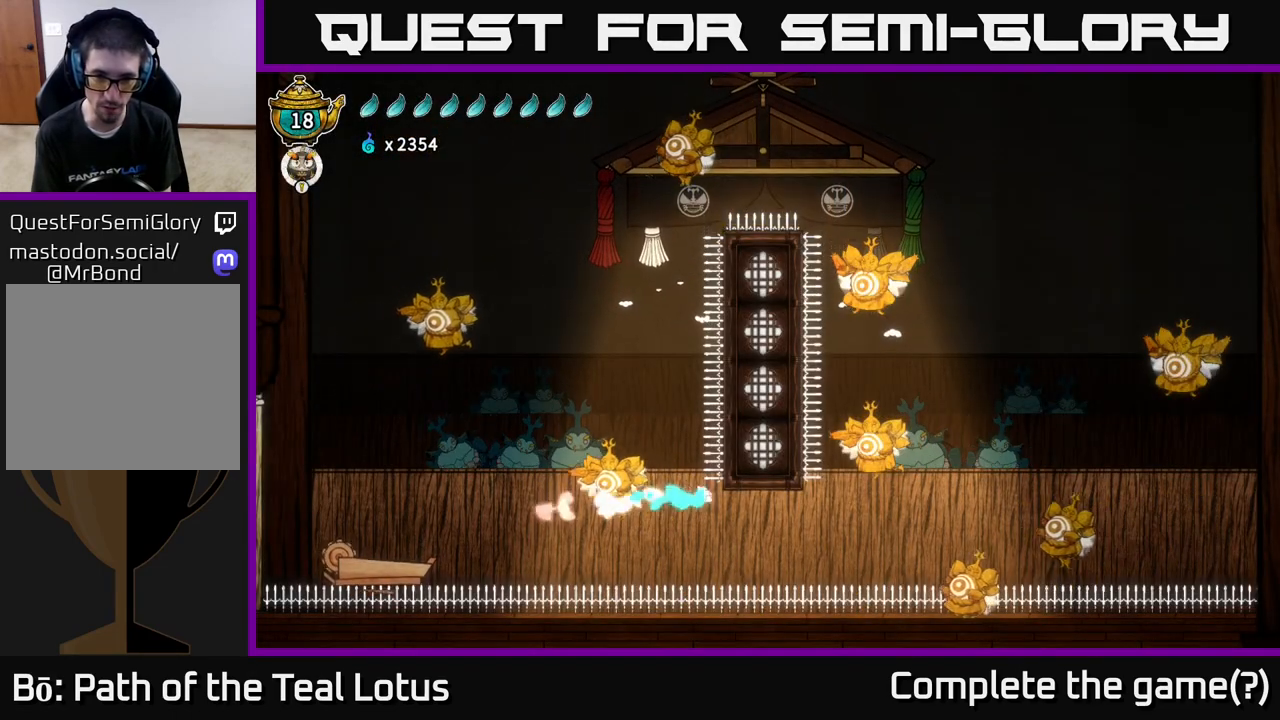
Gameplay with a controller (Xbox layout); each line is a JSON object with the inputs held at the frame after it. "events" lists button and stick changes between this image and that frame as [ms after this image, input, new state], when the widget could be followed in between.
{"buttons": ["L2"], "left_stick": "right", "right_stick": "center", "events": [[33, "R2", "up"], [50, "L2", "down"]]}
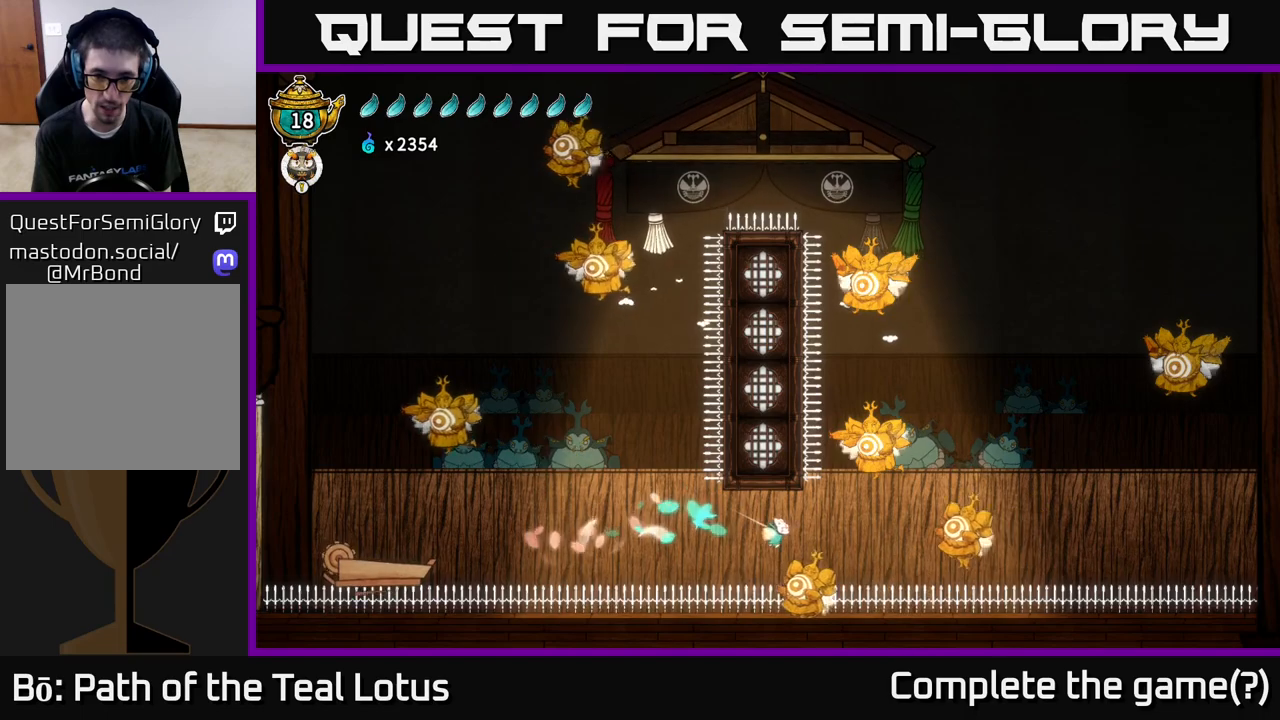
{"buttons": ["L2"], "left_stick": "right", "right_stick": "center", "events": [[67, "left_stick", "down"], [83, "X", "down"], [200, "X", "up"], [200, "left_stick", "right"]]}
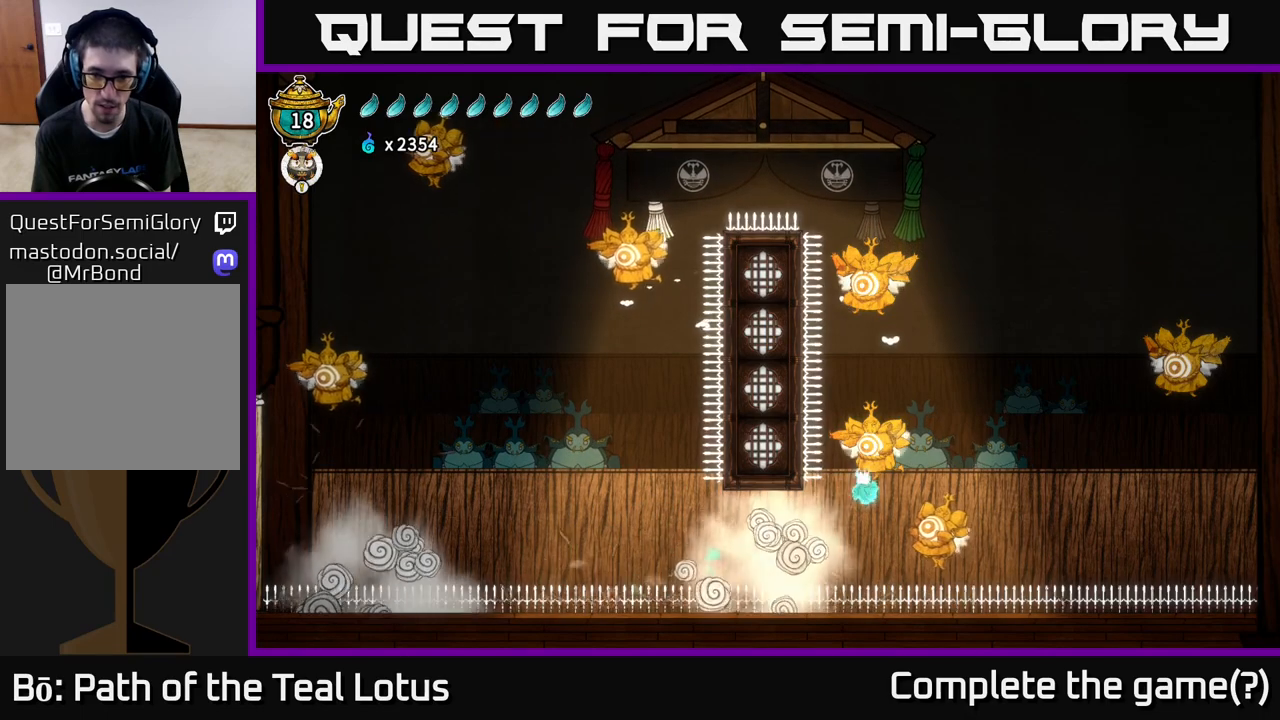
{"buttons": [], "left_stick": "down-right", "right_stick": "center", "events": [[117, "A", "down"], [133, "L2", "up"], [367, "A", "up"], [467, "left_stick", "down-right"]]}
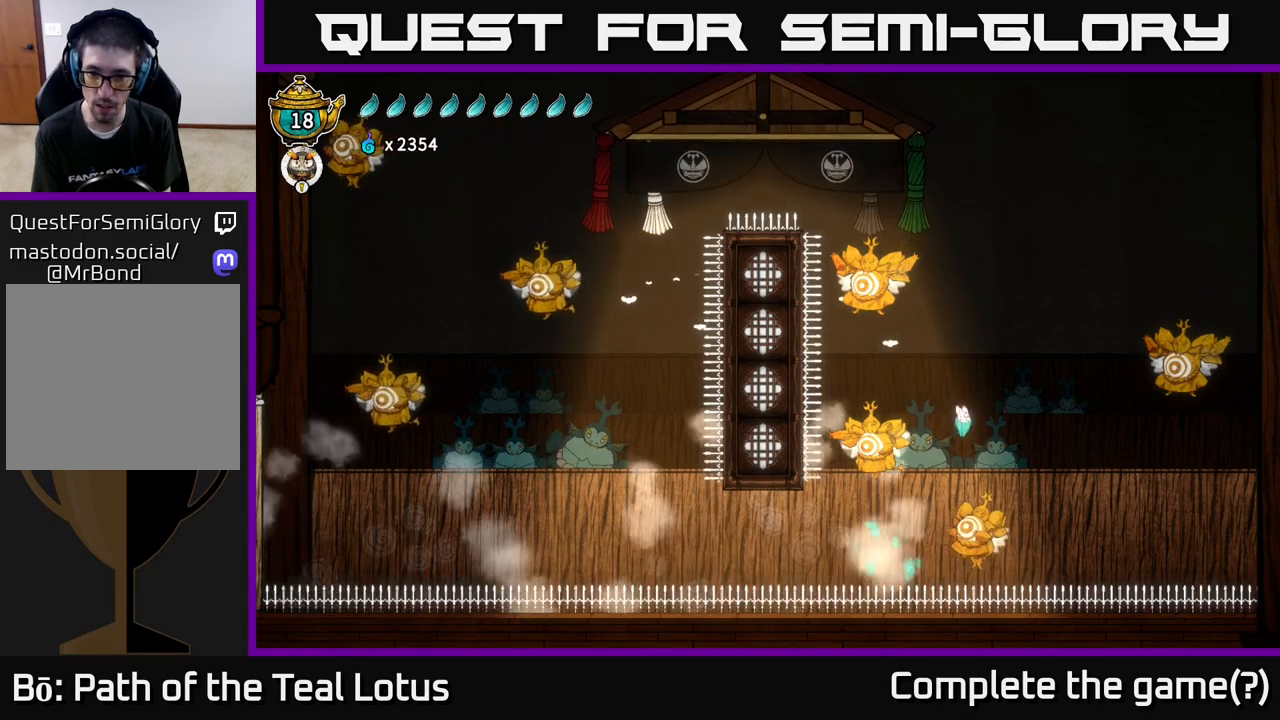
{"buttons": ["X"], "left_stick": "left", "right_stick": "center", "events": [[267, "X", "down"], [367, "left_stick", "left"]]}
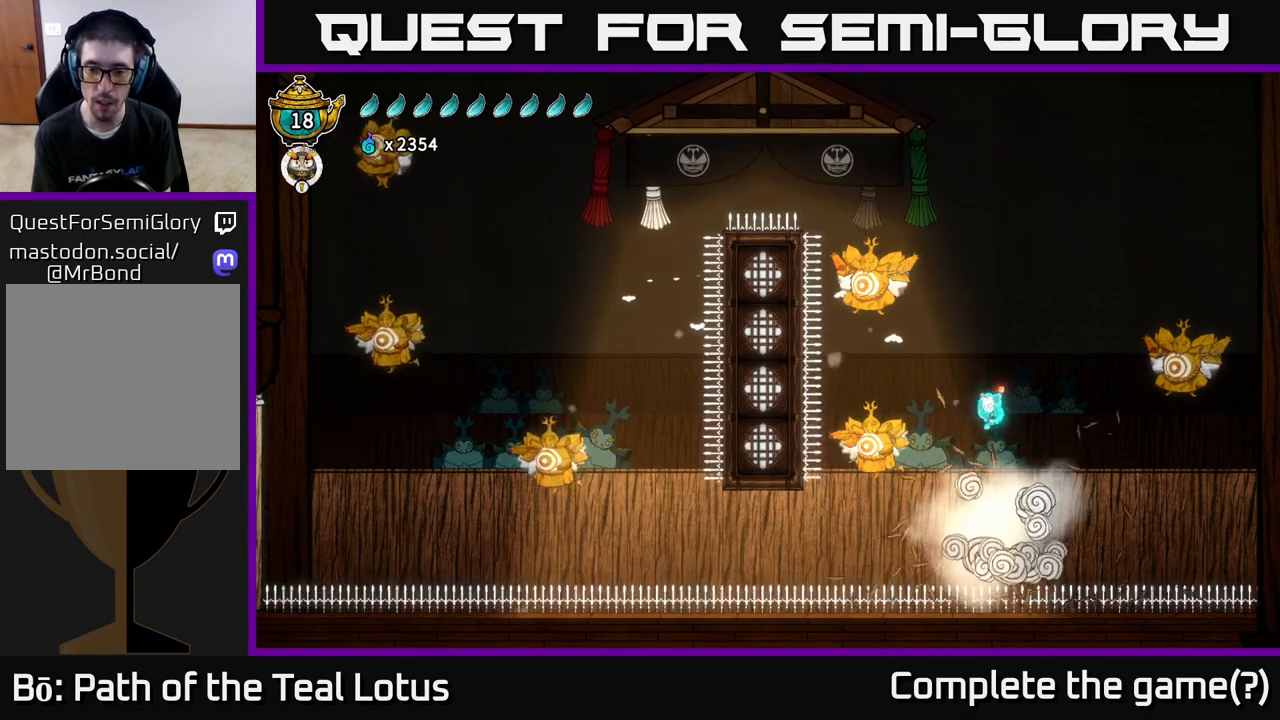
{"buttons": ["X"], "left_stick": "down-right", "right_stick": "center", "events": [[100, "X", "up"], [250, "left_stick", "down"], [283, "X", "down"], [383, "left_stick", "down-right"]]}
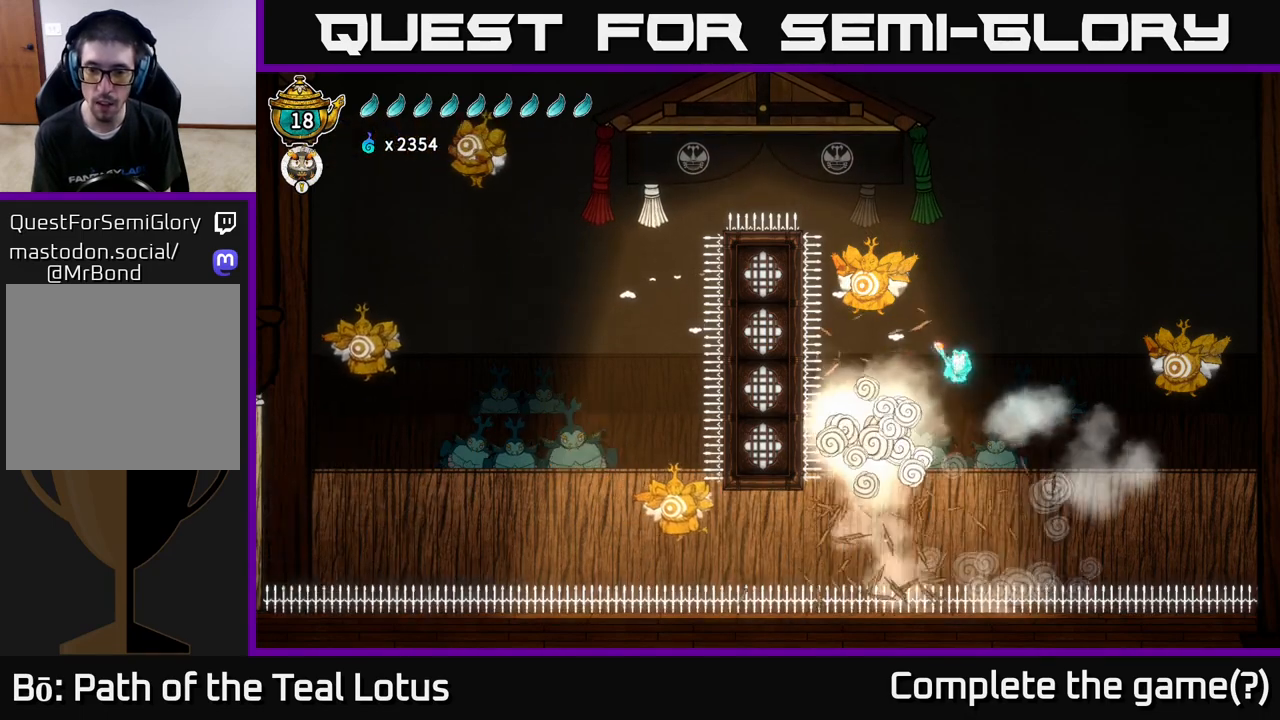
{"buttons": ["A"], "left_stick": "right", "right_stick": "center", "events": [[67, "X", "up"], [117, "left_stick", "right"], [233, "A", "down"]]}
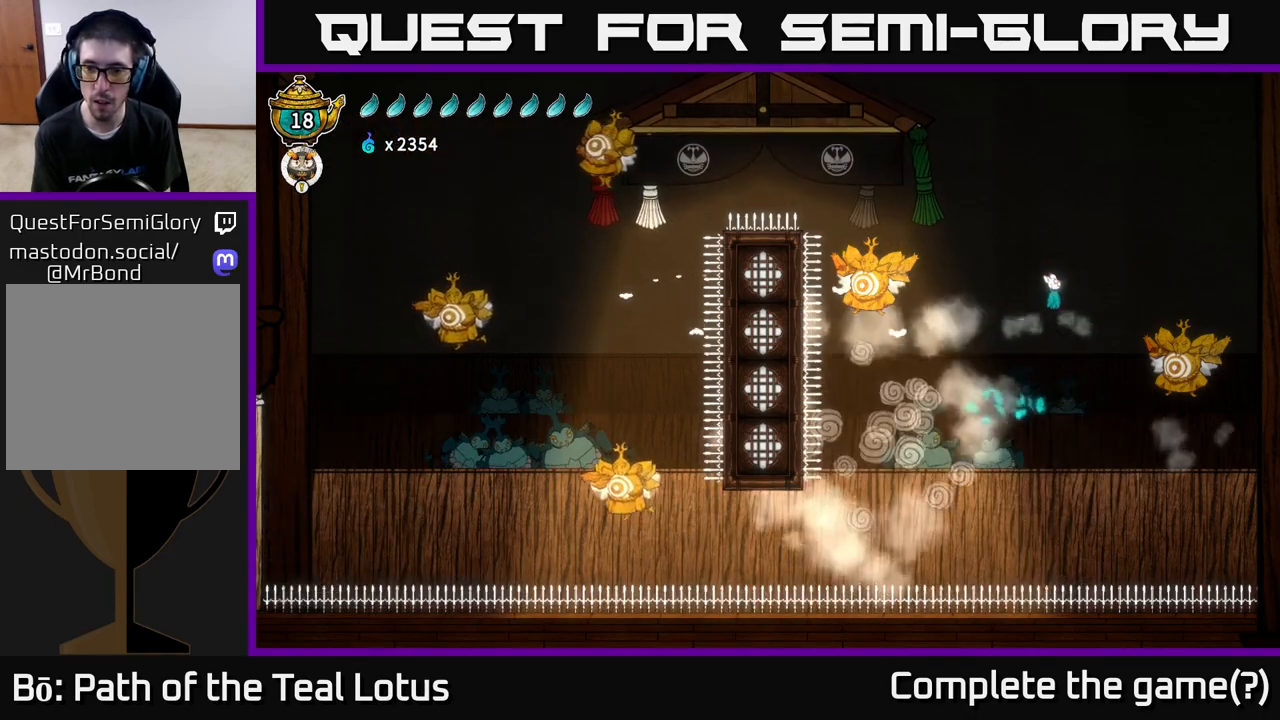
{"buttons": ["X"], "left_stick": "down-left", "right_stick": "center", "events": [[317, "A", "up"], [383, "X", "down"], [383, "left_stick", "down"], [450, "left_stick", "down-left"]]}
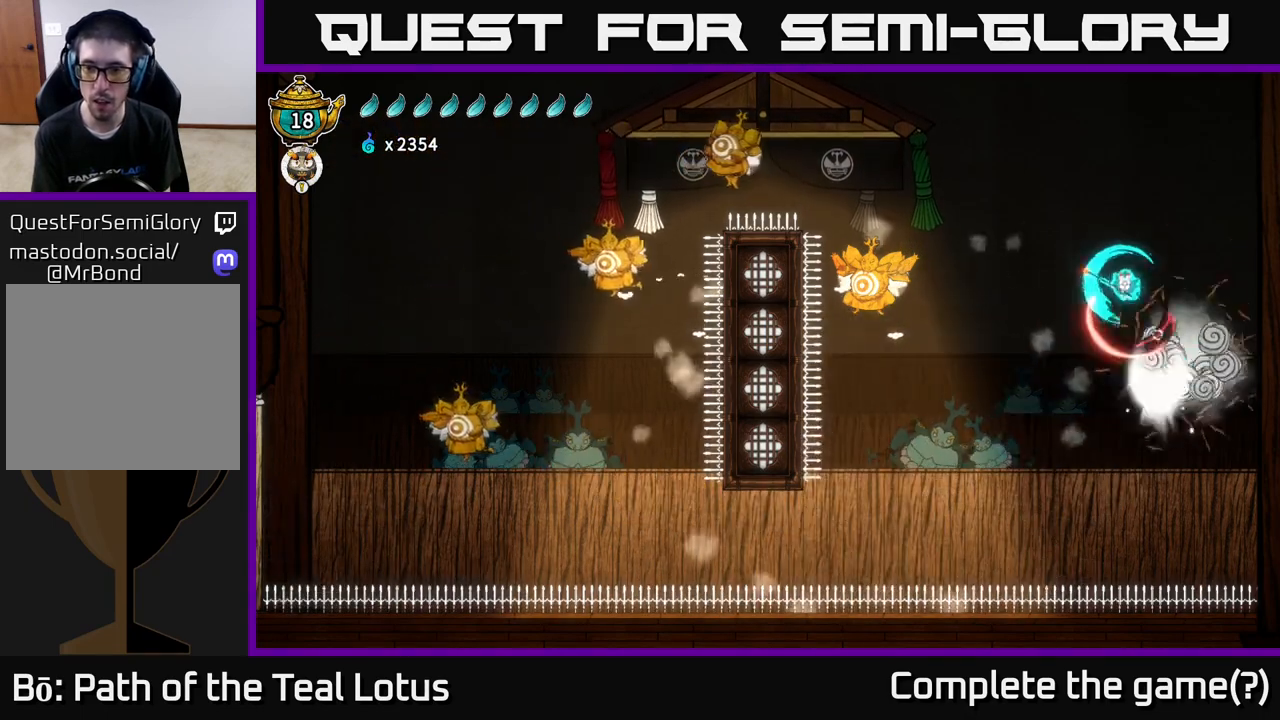
{"buttons": ["A"], "left_stick": "left", "right_stick": "center", "events": [[67, "left_stick", "left"], [167, "X", "up"], [417, "A", "down"]]}
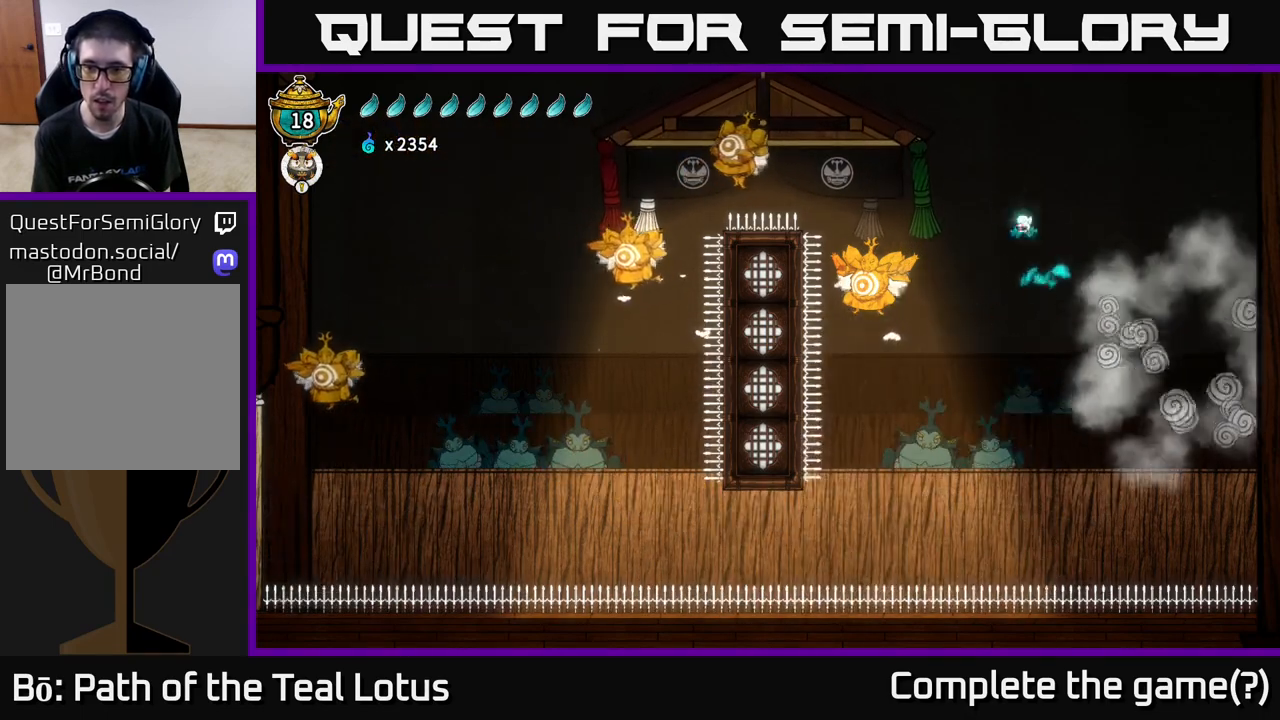
{"buttons": [], "left_stick": "left", "right_stick": "center", "events": [[317, "A", "up"]]}
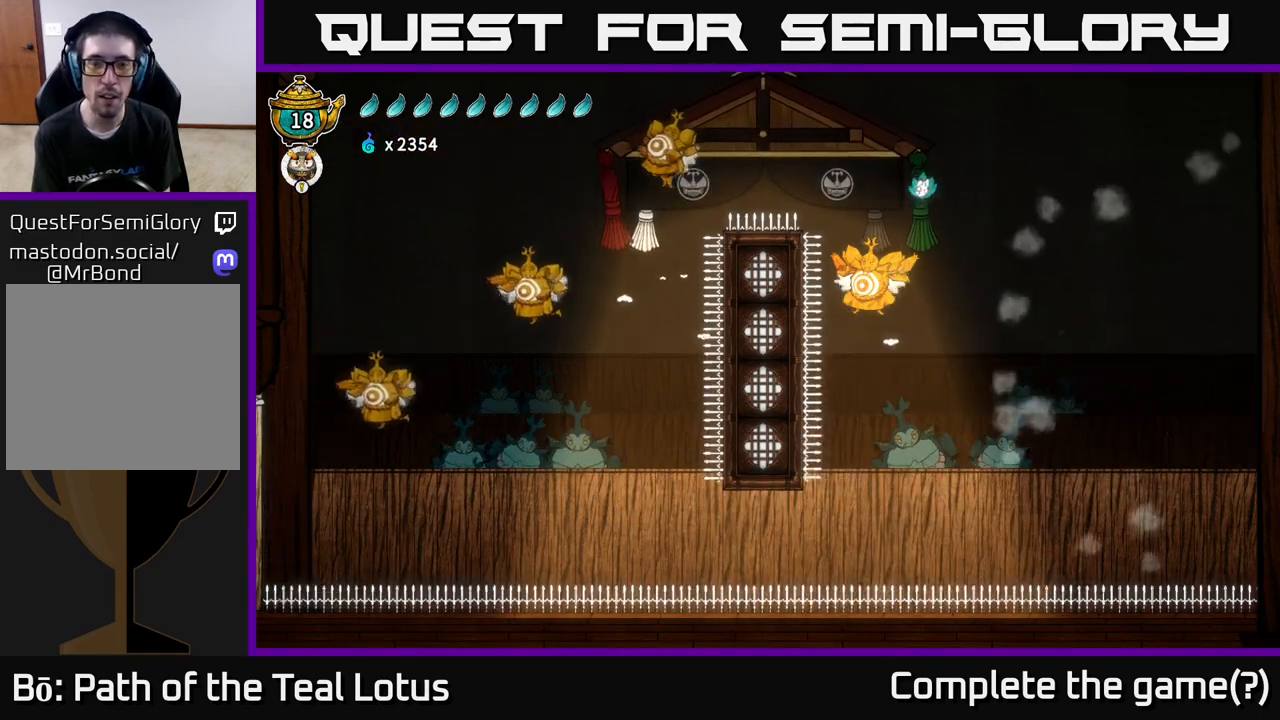
{"buttons": [], "left_stick": "left", "right_stick": "center", "events": [[17, "left_stick", "down-left"], [100, "X", "down"], [367, "X", "up"], [417, "left_stick", "left"]]}
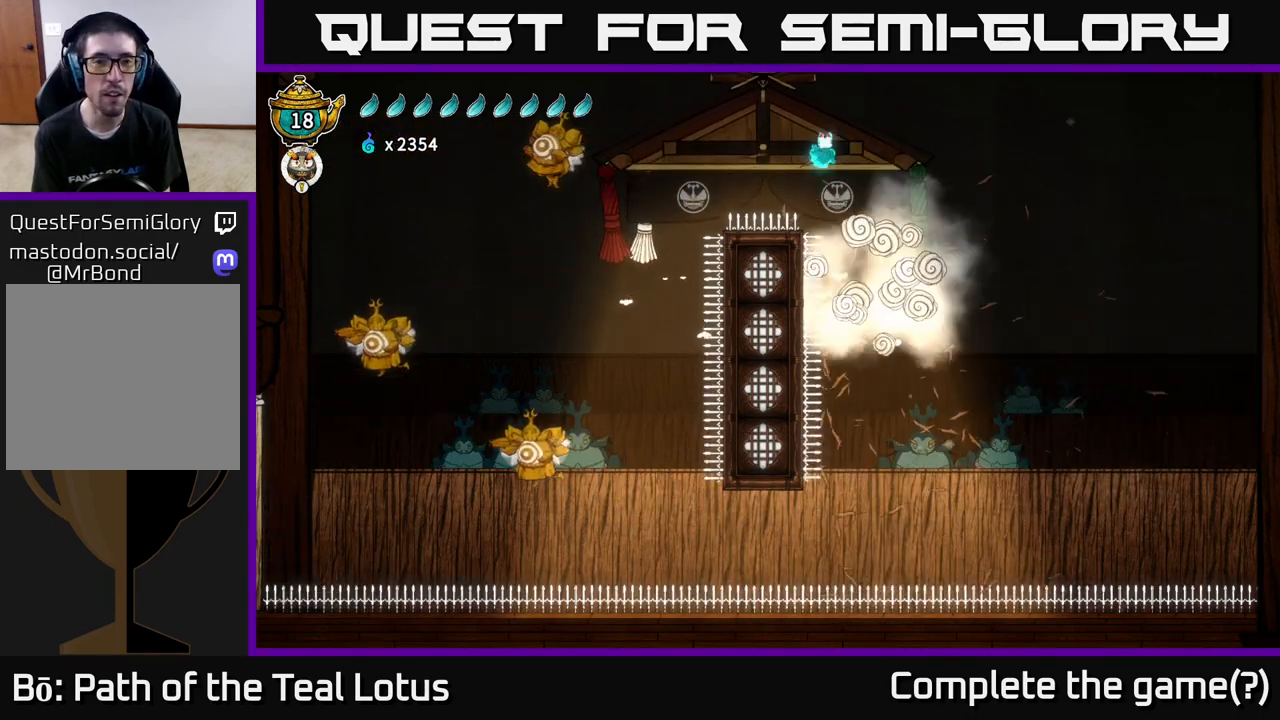
{"buttons": ["A"], "left_stick": "left", "right_stick": "center", "events": [[133, "A", "down"]]}
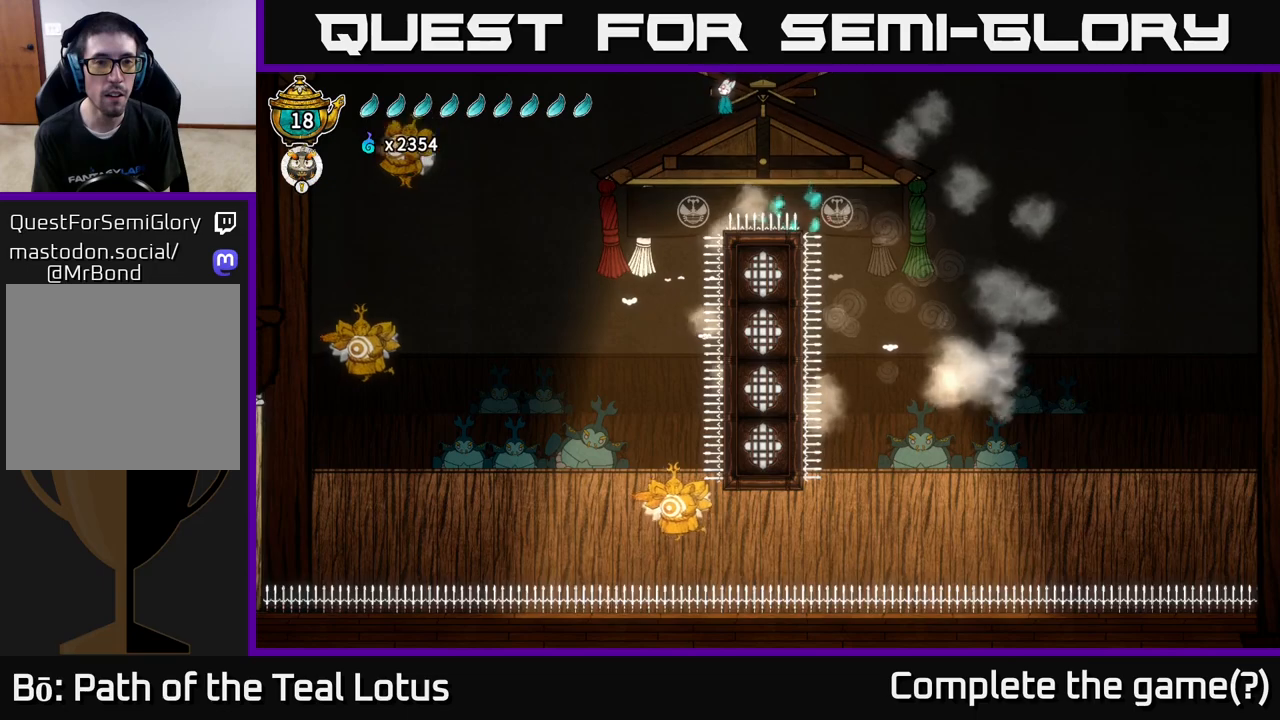
{"buttons": ["R2"], "left_stick": "left", "right_stick": "center", "events": [[100, "A", "up"], [150, "R2", "down"]]}
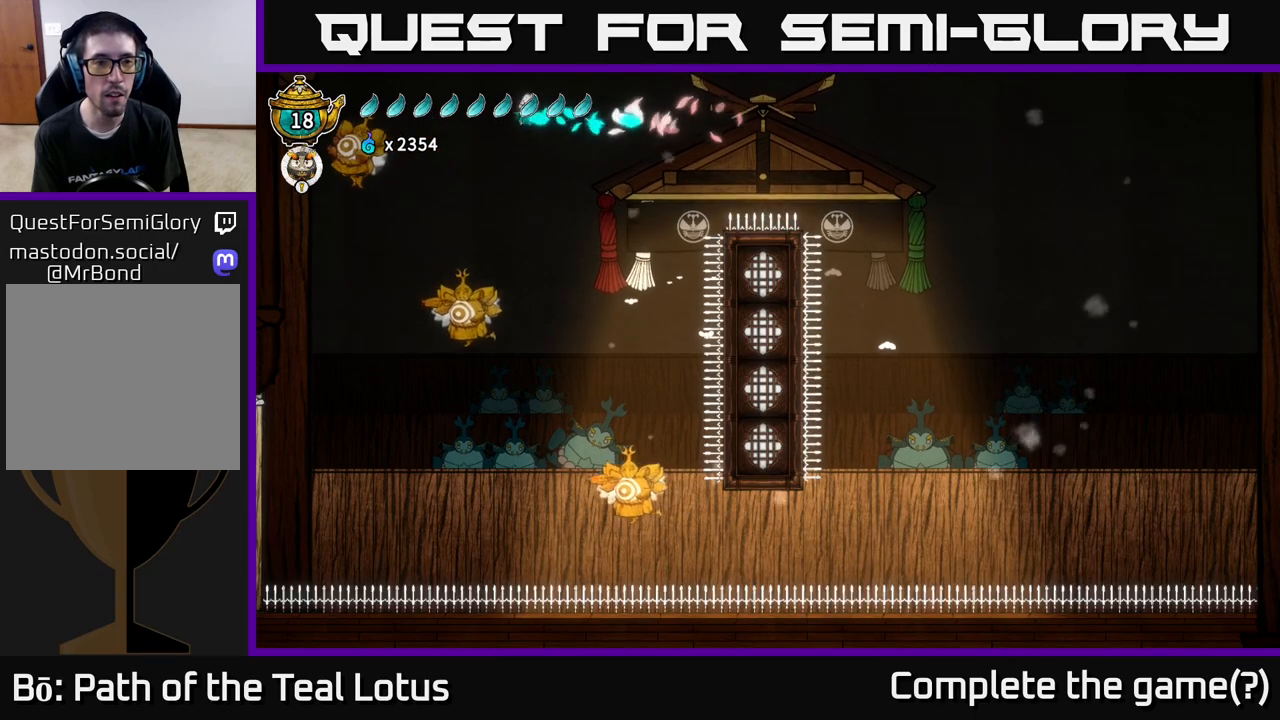
{"buttons": ["X"], "left_stick": "right", "right_stick": "center", "events": [[333, "R2", "up"], [350, "X", "down"], [500, "left_stick", "right"]]}
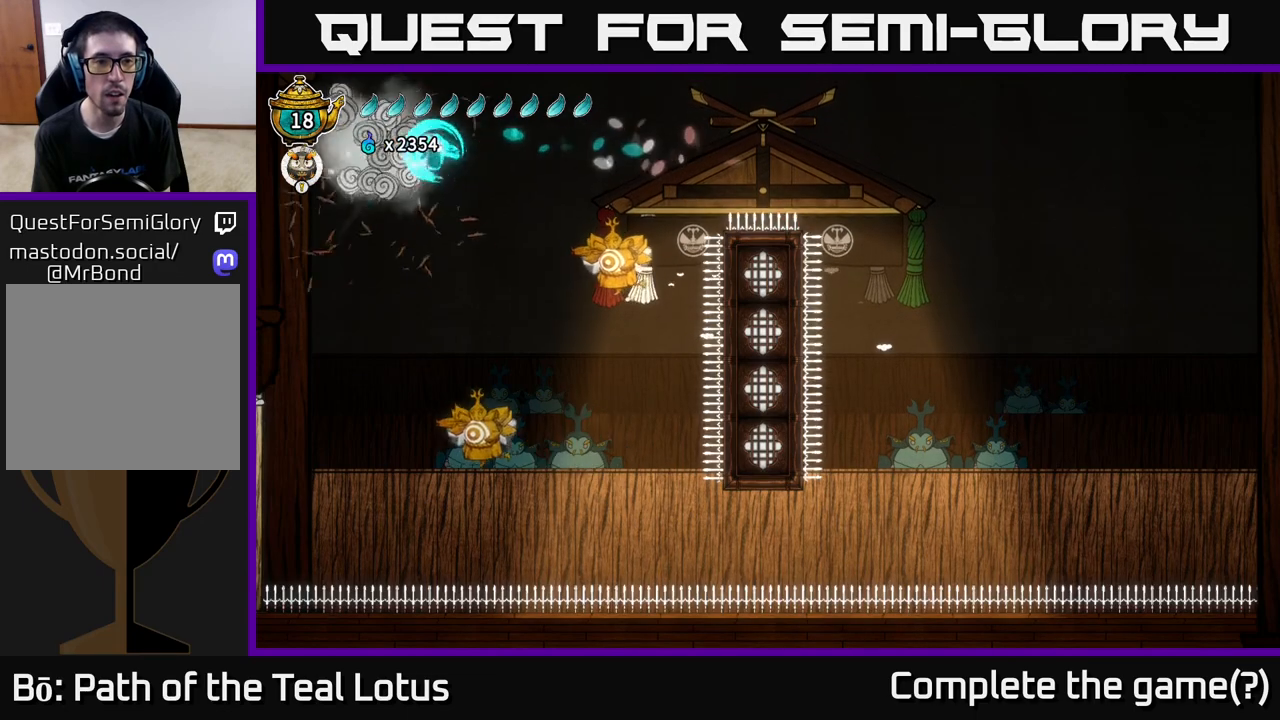
{"buttons": ["L2"], "left_stick": "right", "right_stick": "center", "events": [[33, "X", "up"], [83, "L2", "down"]]}
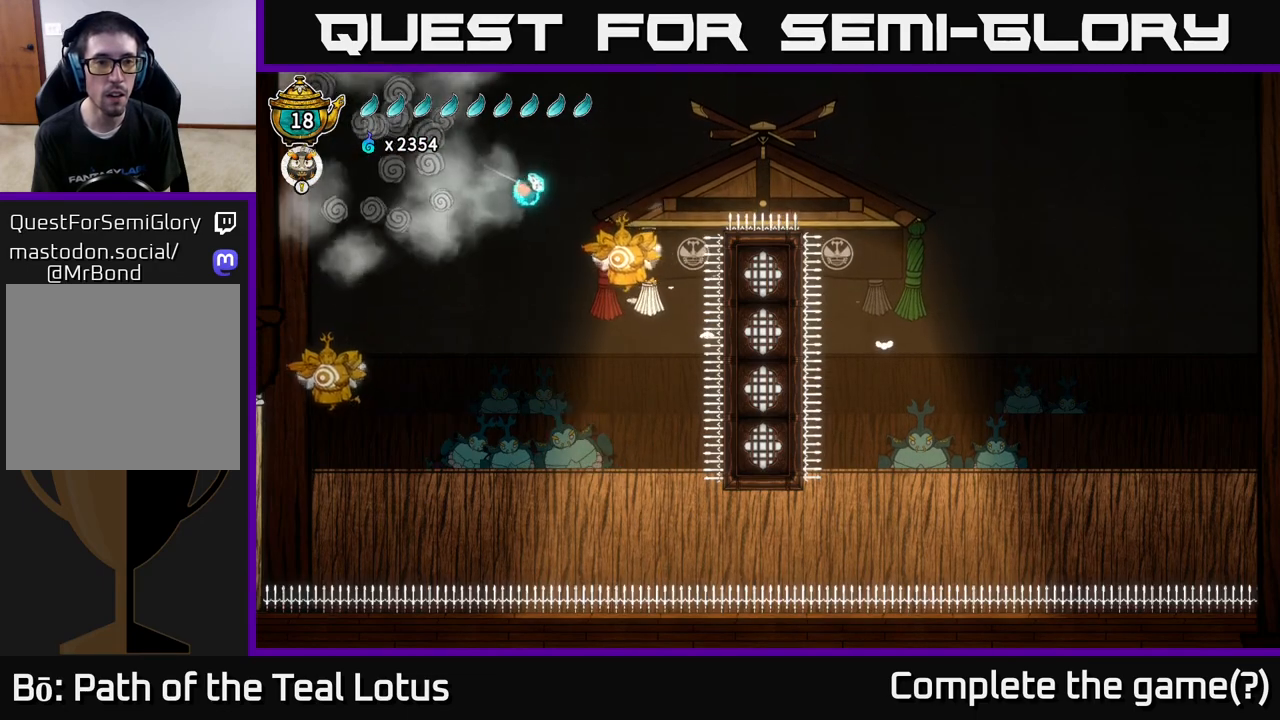
{"buttons": [], "left_stick": "center", "right_stick": "center", "events": [[117, "L2", "up"], [150, "left_stick", "down"], [233, "X", "down"], [350, "X", "up"], [400, "left_stick", "center"]]}
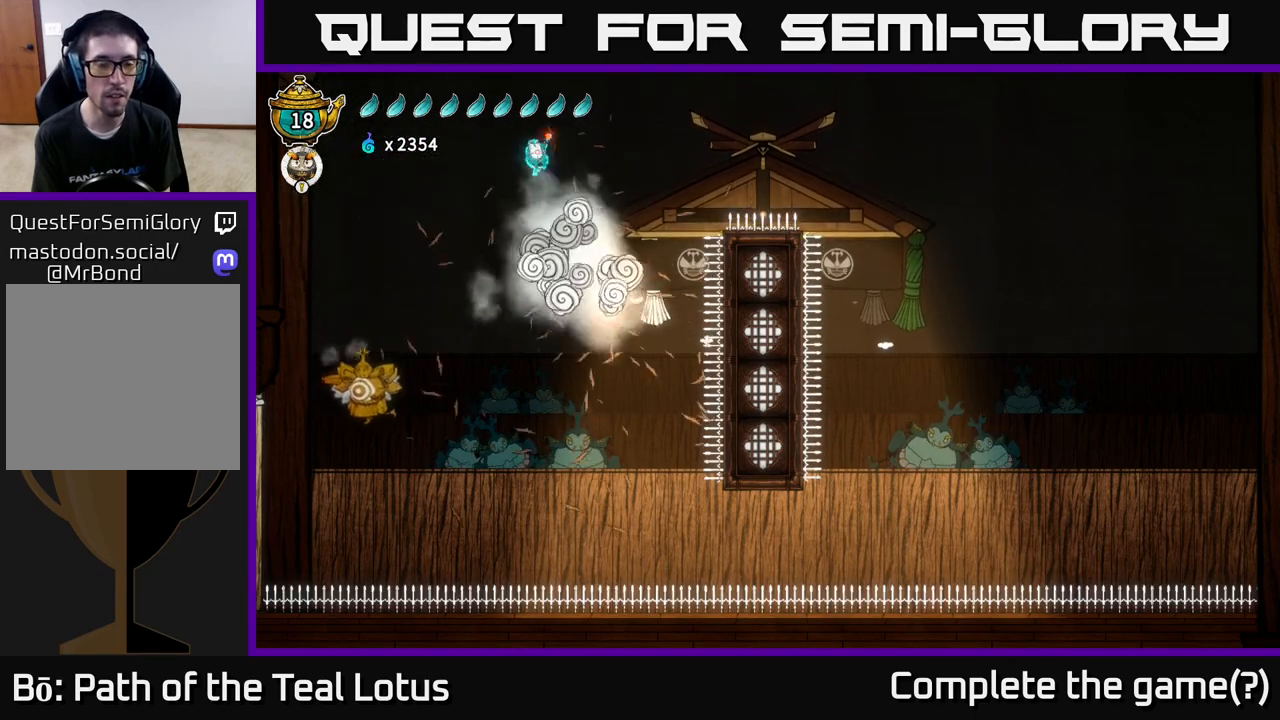
{"buttons": [], "left_stick": "right", "right_stick": "center", "events": [[133, "left_stick", "right"]]}
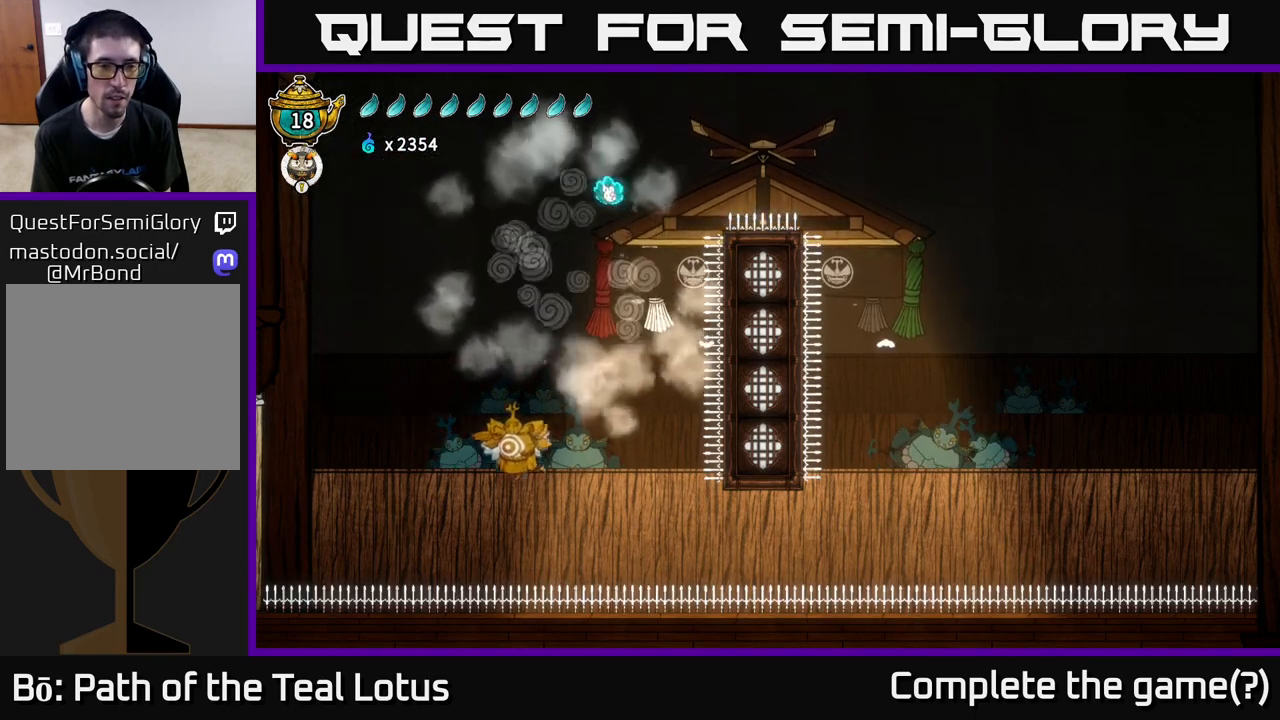
{"buttons": [], "left_stick": "center", "right_stick": "center", "events": [[83, "left_stick", "center"], [233, "left_stick", "right"], [417, "left_stick", "center"]]}
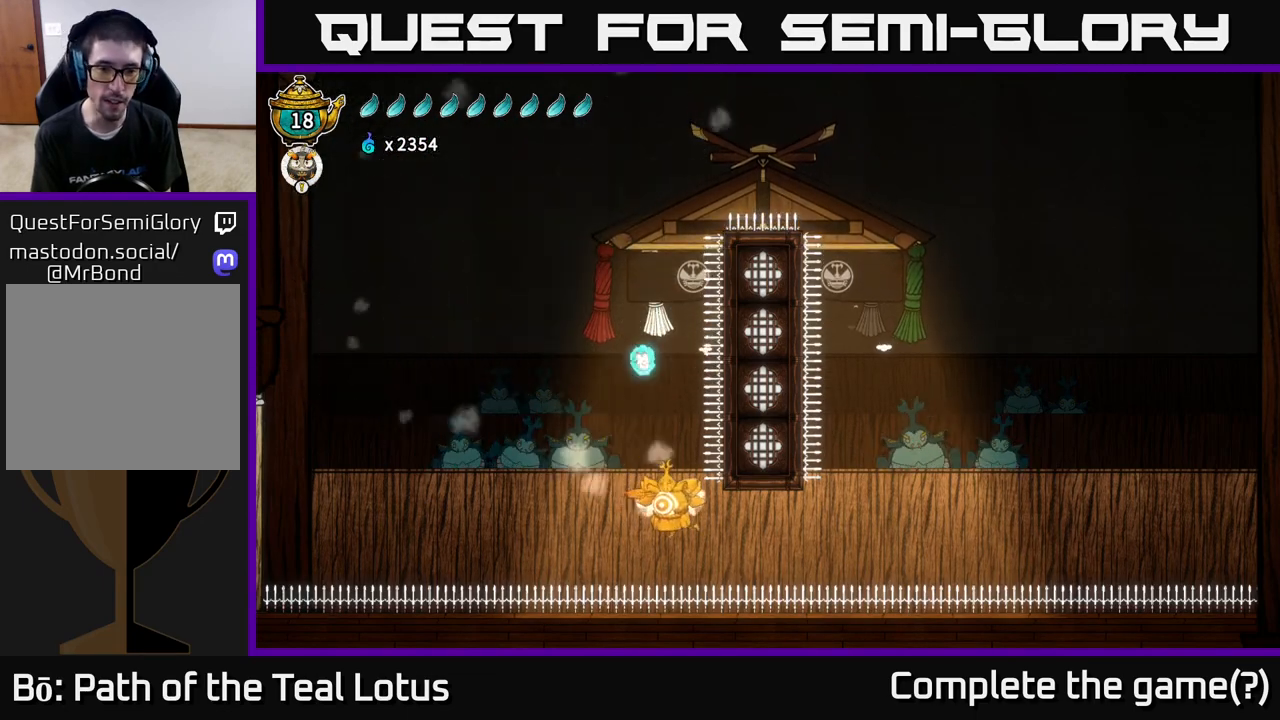
{"buttons": [], "left_stick": "down-left", "right_stick": "center", "events": [[17, "left_stick", "down-right"], [100, "left_stick", "down"], [183, "X", "down"], [300, "left_stick", "down-left"], [383, "X", "up"]]}
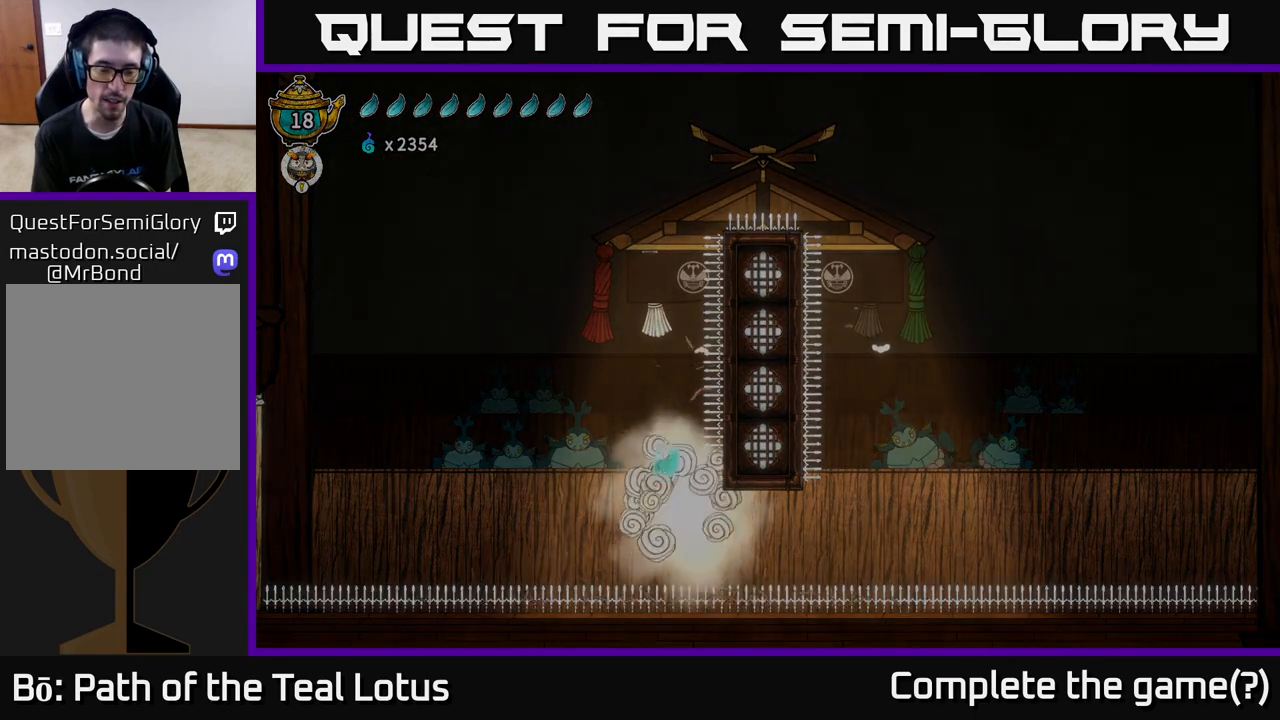
{"buttons": [], "left_stick": "center", "right_stick": "center", "events": [[133, "left_stick", "center"]]}
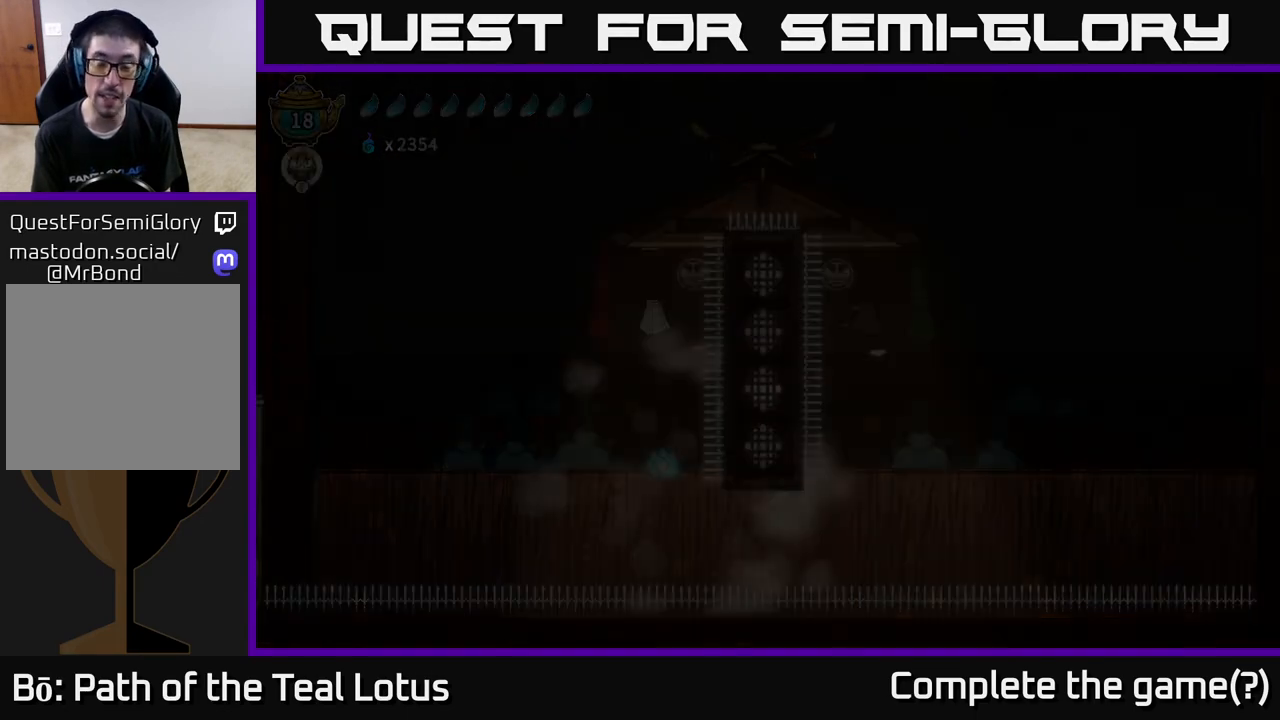
{"buttons": [], "left_stick": "center", "right_stick": "center", "events": []}
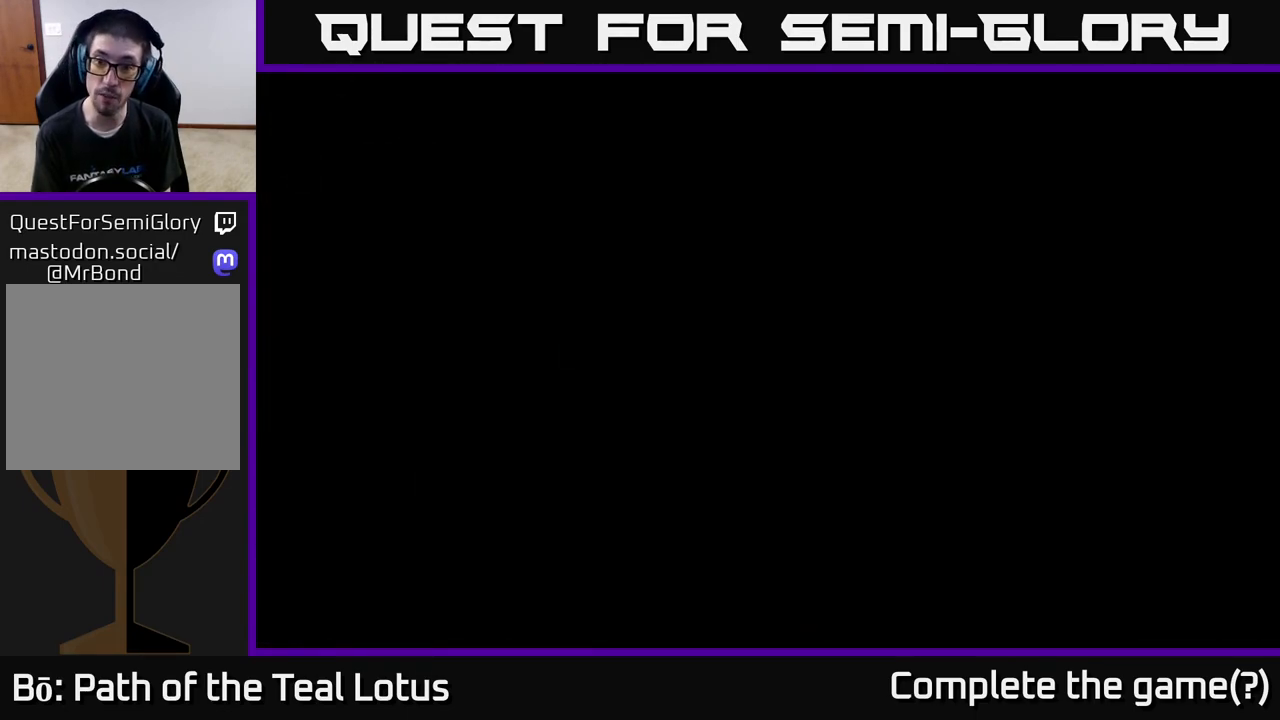
{"buttons": [], "left_stick": "center", "right_stick": "center", "events": []}
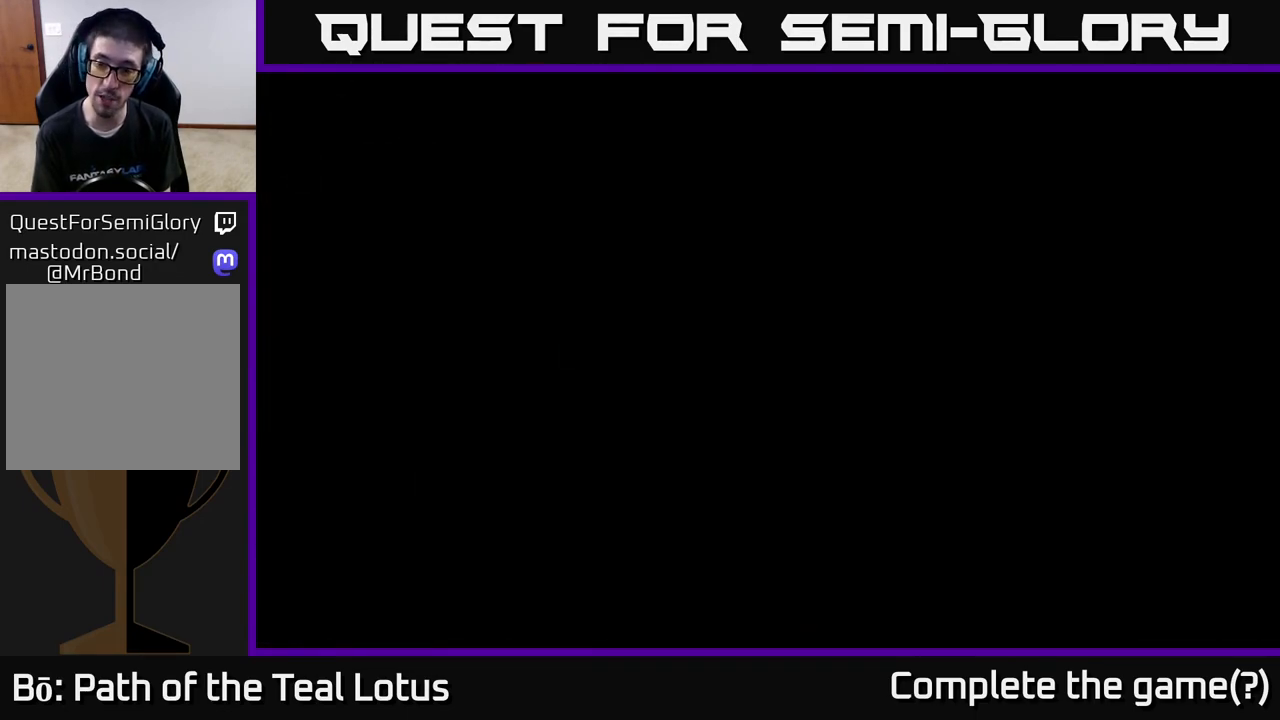
{"buttons": [], "left_stick": "center", "right_stick": "center", "events": []}
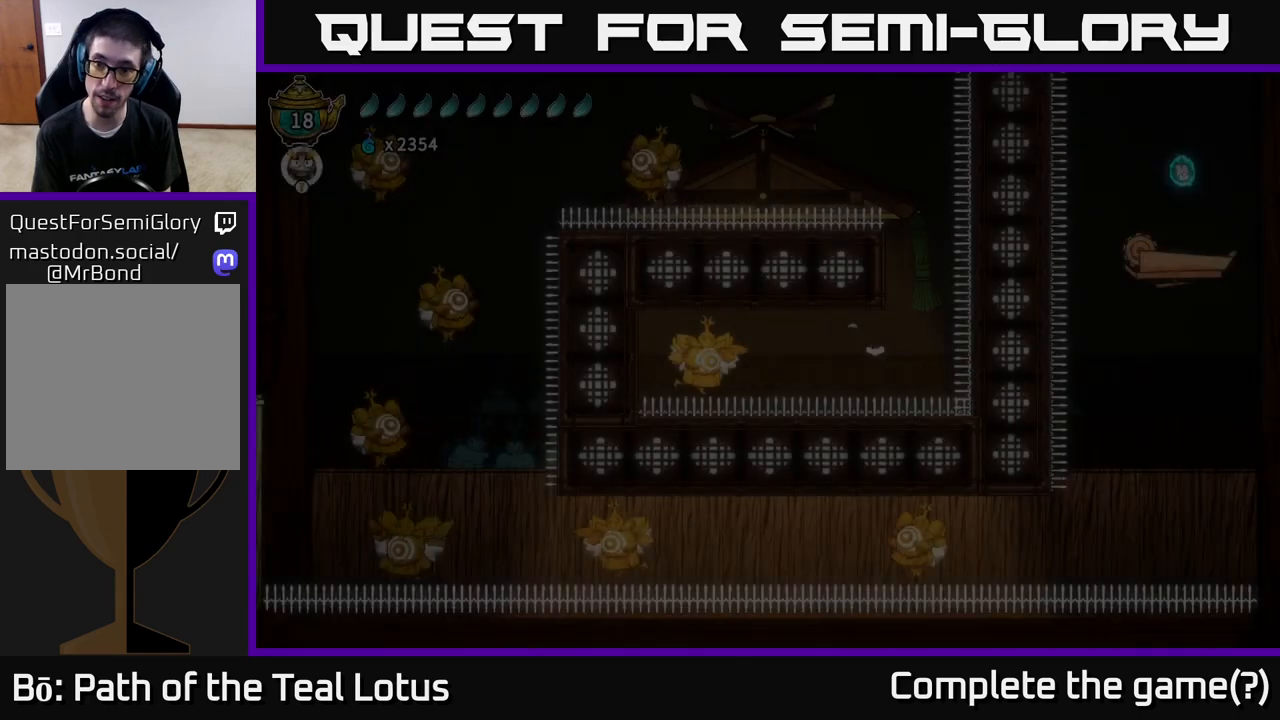
{"buttons": [], "left_stick": "center", "right_stick": "center", "events": []}
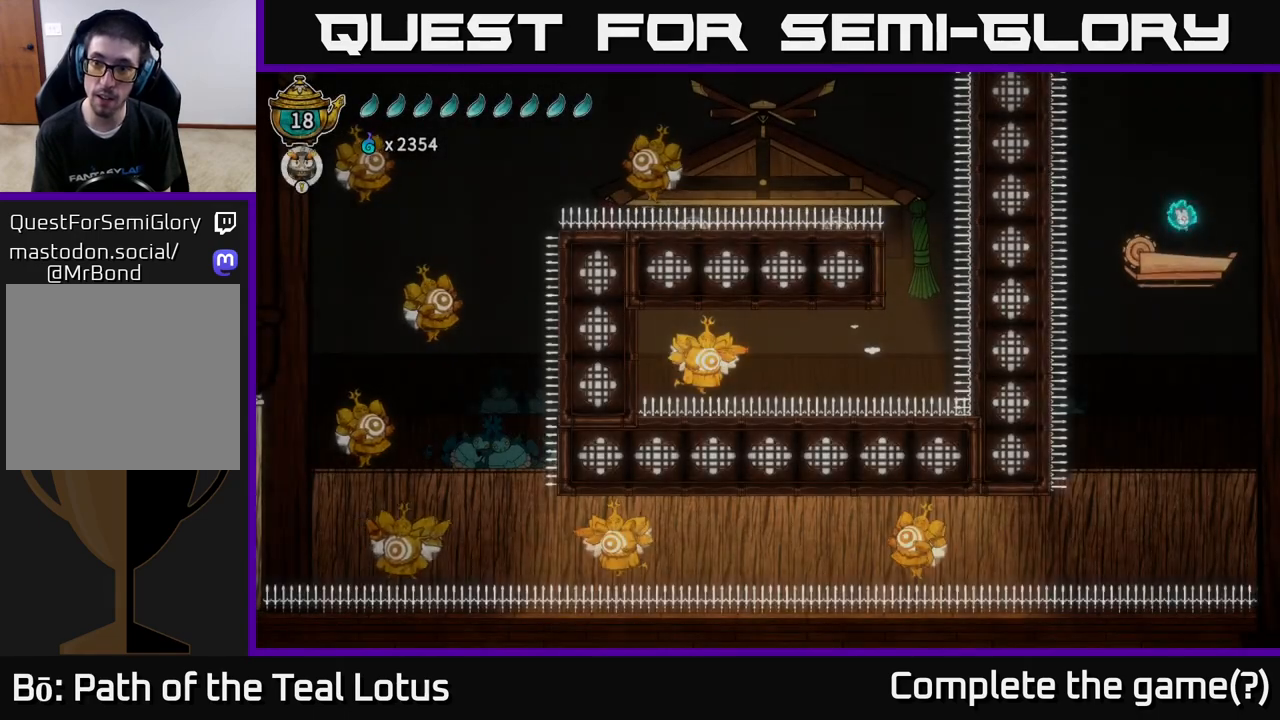
{"buttons": ["A"], "left_stick": "center", "right_stick": "center", "events": [[333, "A", "down"]]}
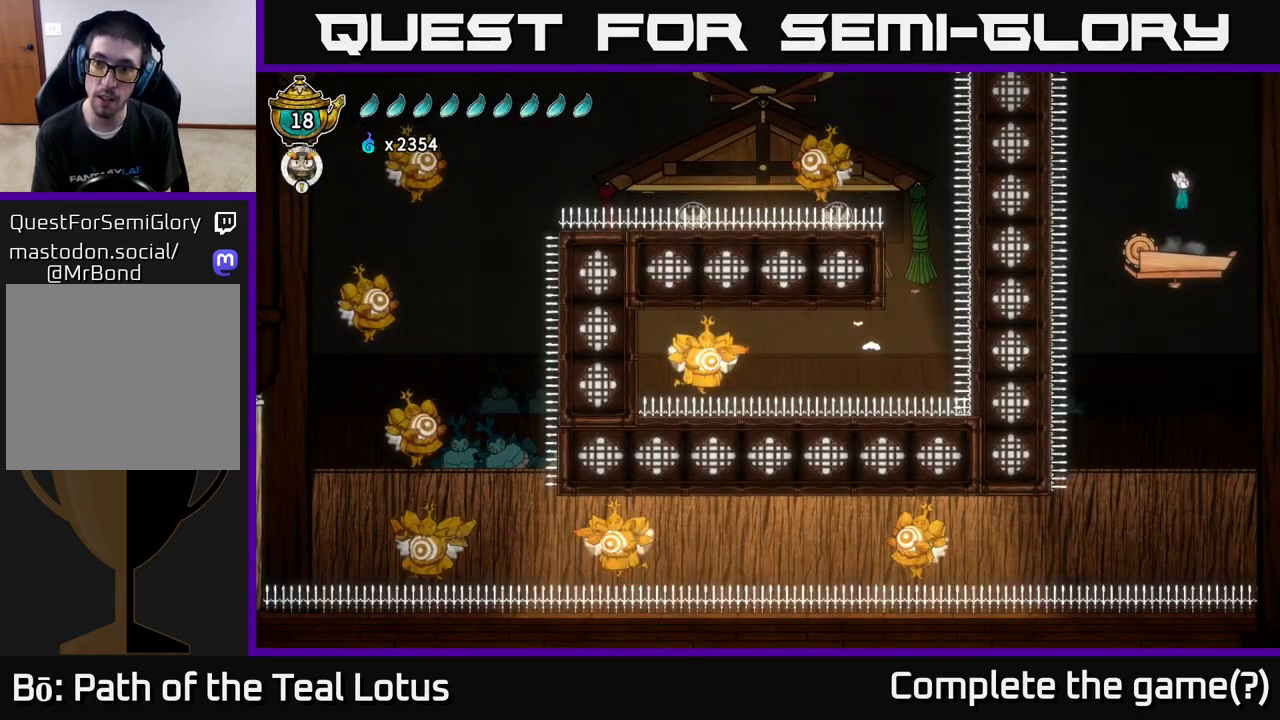
{"buttons": ["L2"], "left_stick": "center", "right_stick": "center", "events": [[183, "A", "up"], [217, "L2", "down"]]}
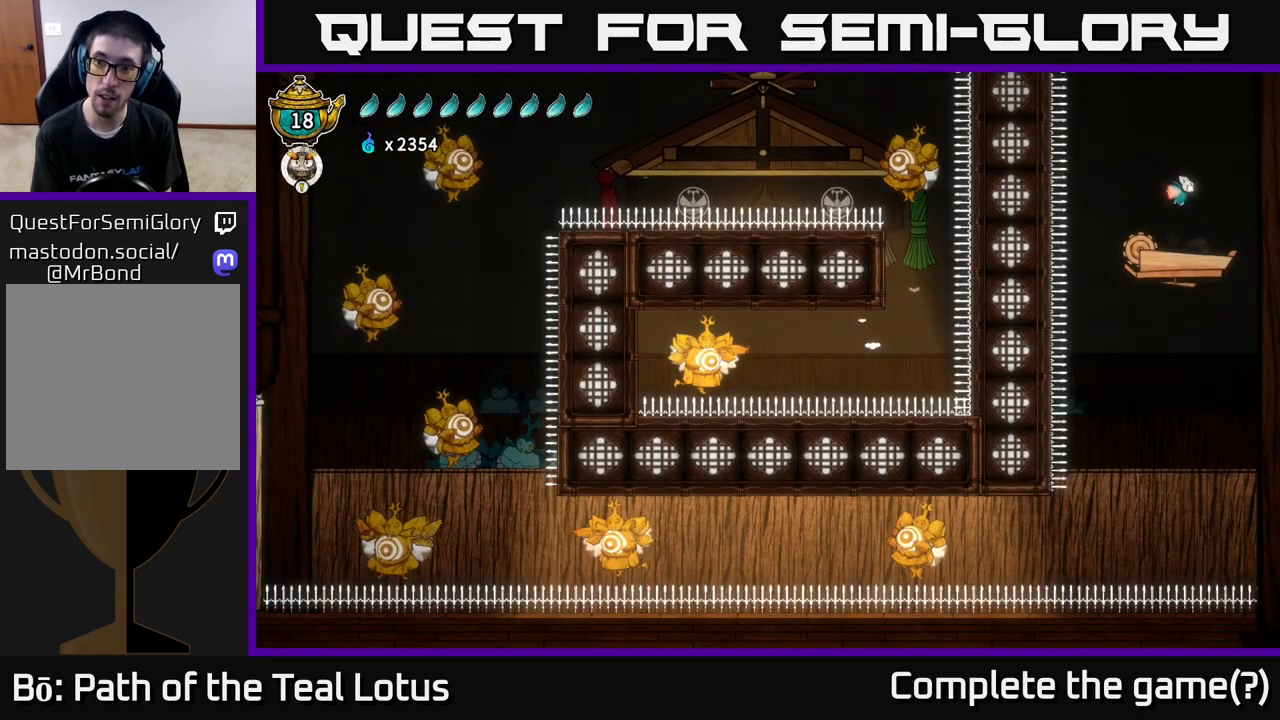
{"buttons": [], "left_stick": "center", "right_stick": "center", "events": [[333, "L2", "up"]]}
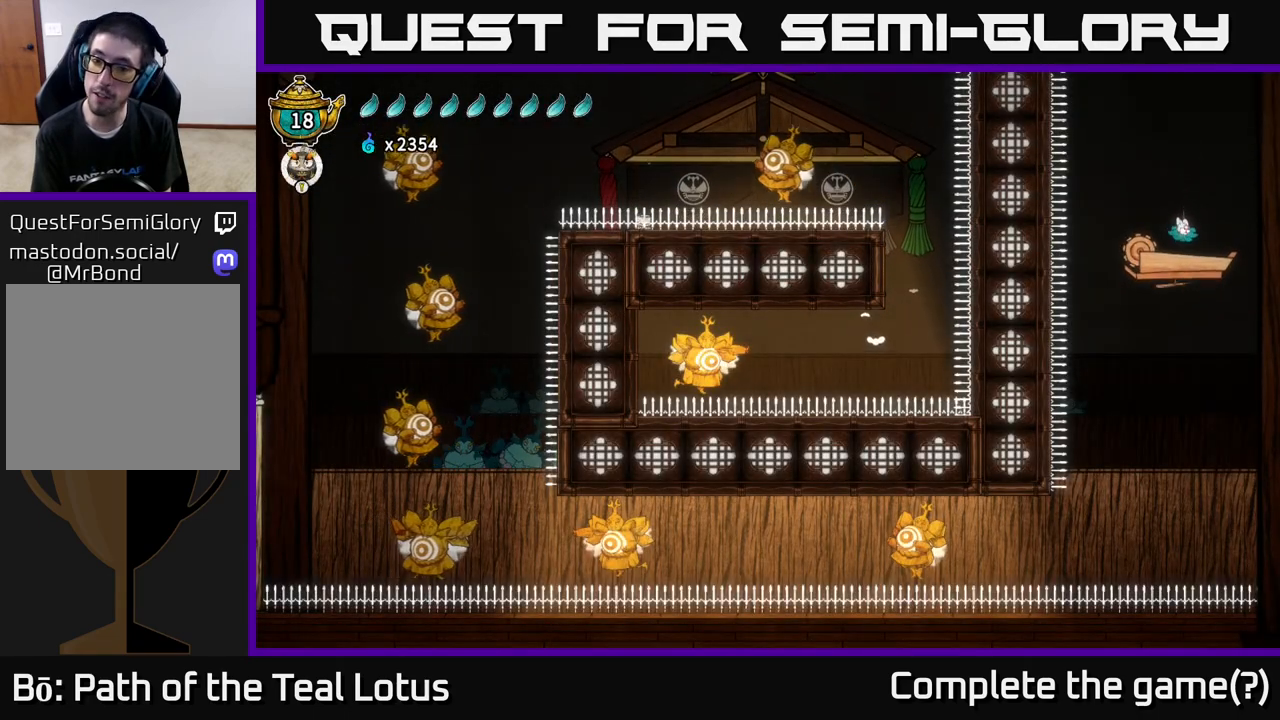
{"buttons": ["L2"], "left_stick": "center", "right_stick": "center", "events": [[100, "A", "down"], [183, "left_stick", "left"], [333, "left_stick", "center"], [450, "A", "up"], [467, "L2", "down"]]}
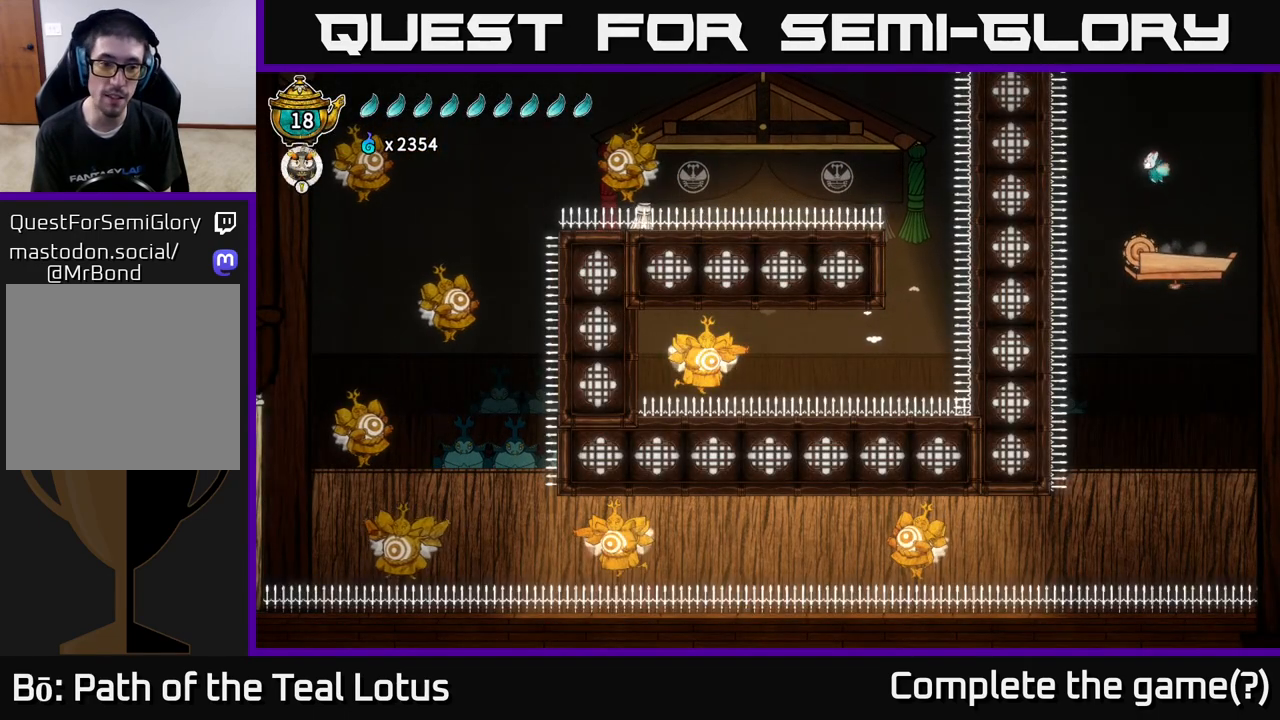
{"buttons": ["L2"], "left_stick": "center", "right_stick": "center", "events": []}
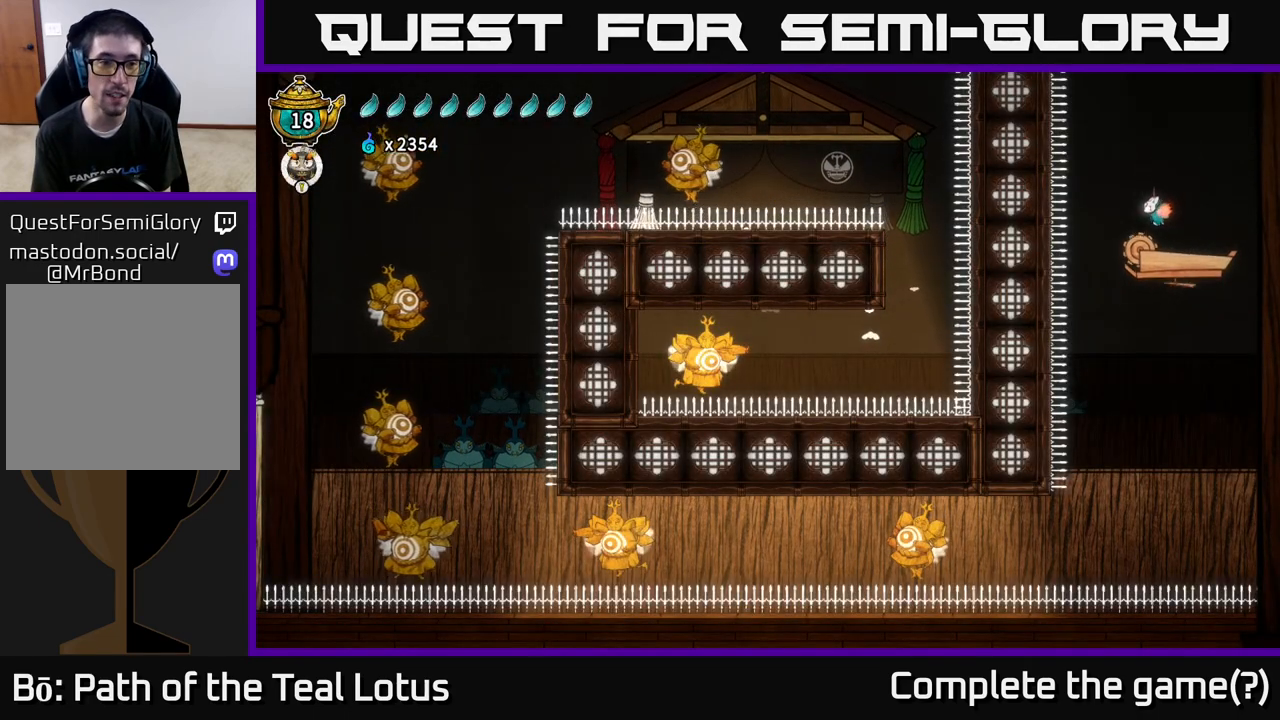
{"buttons": ["A"], "left_stick": "center", "right_stick": "center", "events": [[100, "L2", "up"], [400, "A", "down"]]}
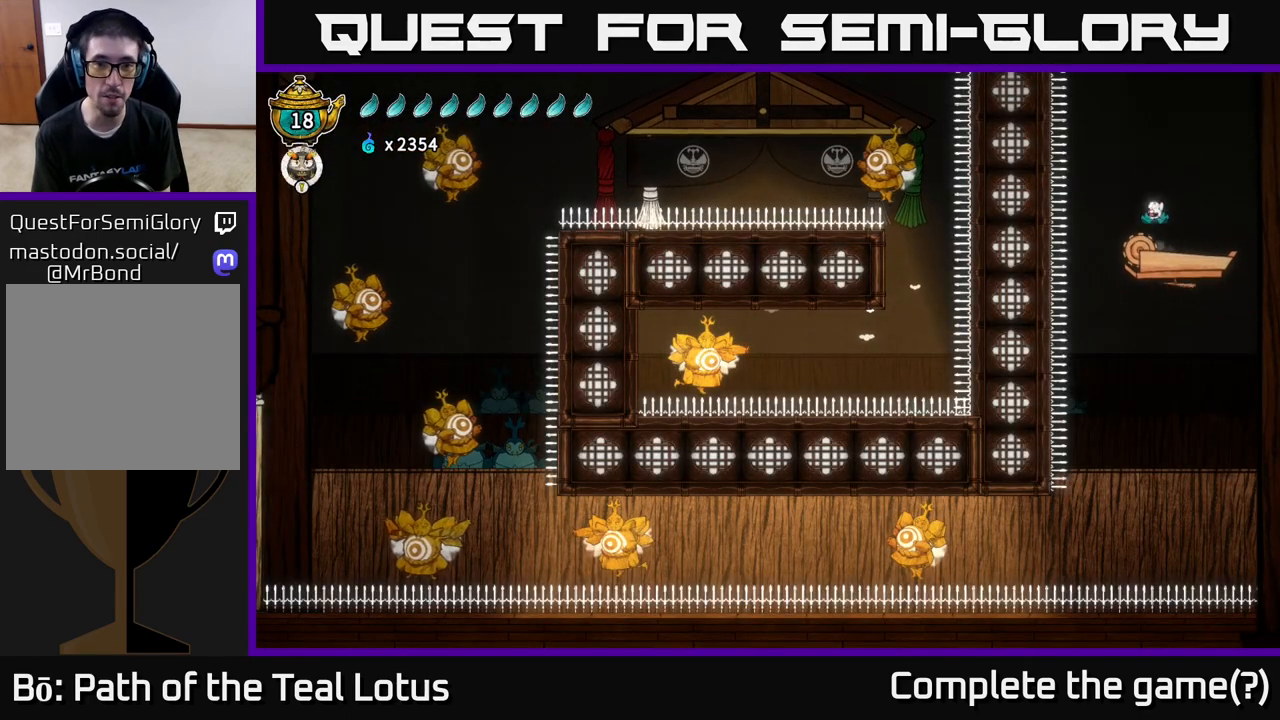
{"buttons": ["L2"], "left_stick": "center", "right_stick": "center", "events": [[250, "L2", "down"], [267, "A", "up"]]}
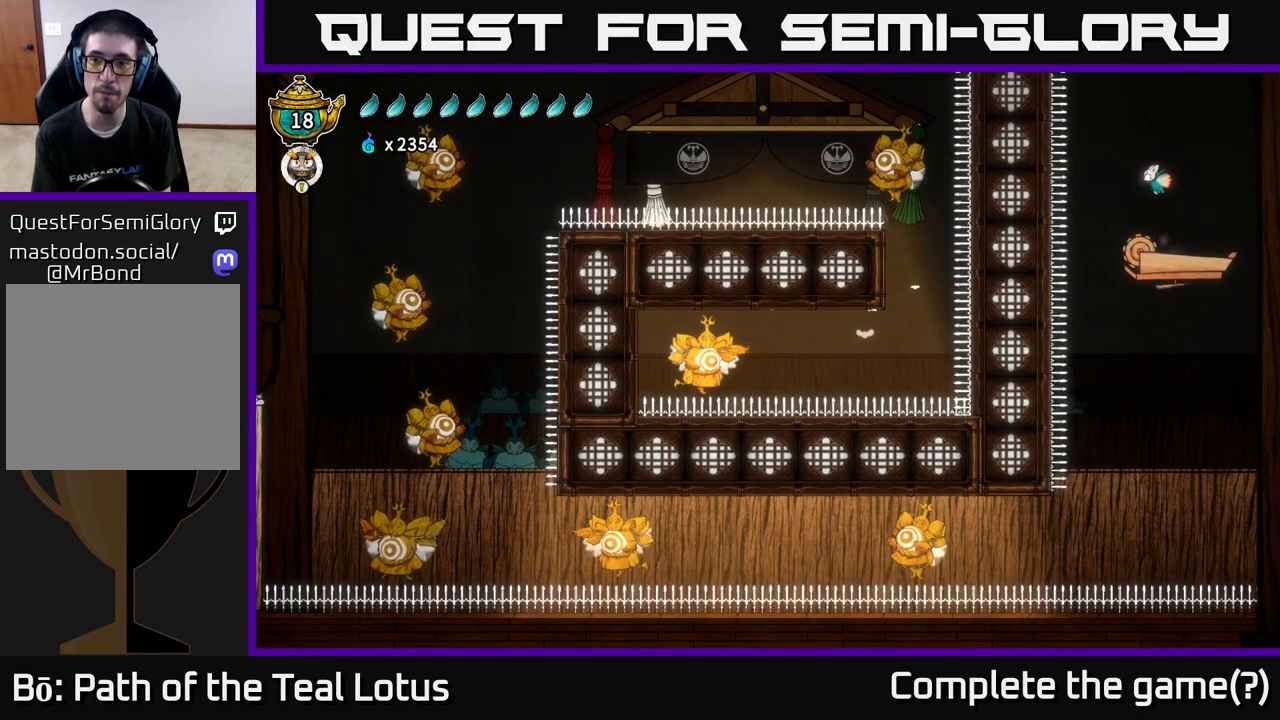
{"buttons": [], "left_stick": "center", "right_stick": "center", "events": [[250, "L2", "up"]]}